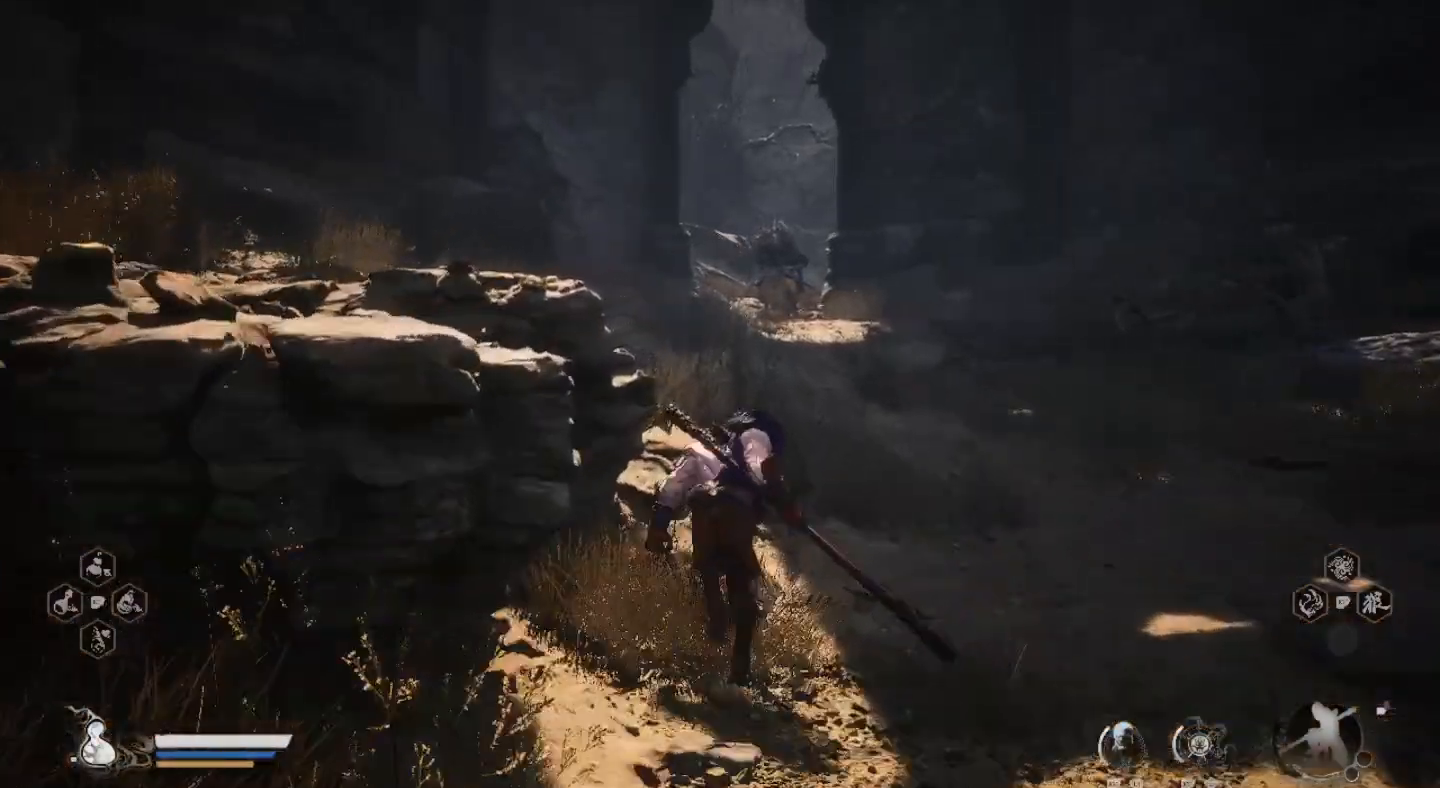
Gameplay with a controller (PlayStation layout); each line is a JSON object with the inputs held at the frame after it. "events" lists button and stick changes between this image and that frame as [ms after this image, input, new state], when the widget could be followed in between. Not read: R1.
{"buttons": [], "left_stick": "up", "right_stick": "center", "events": []}
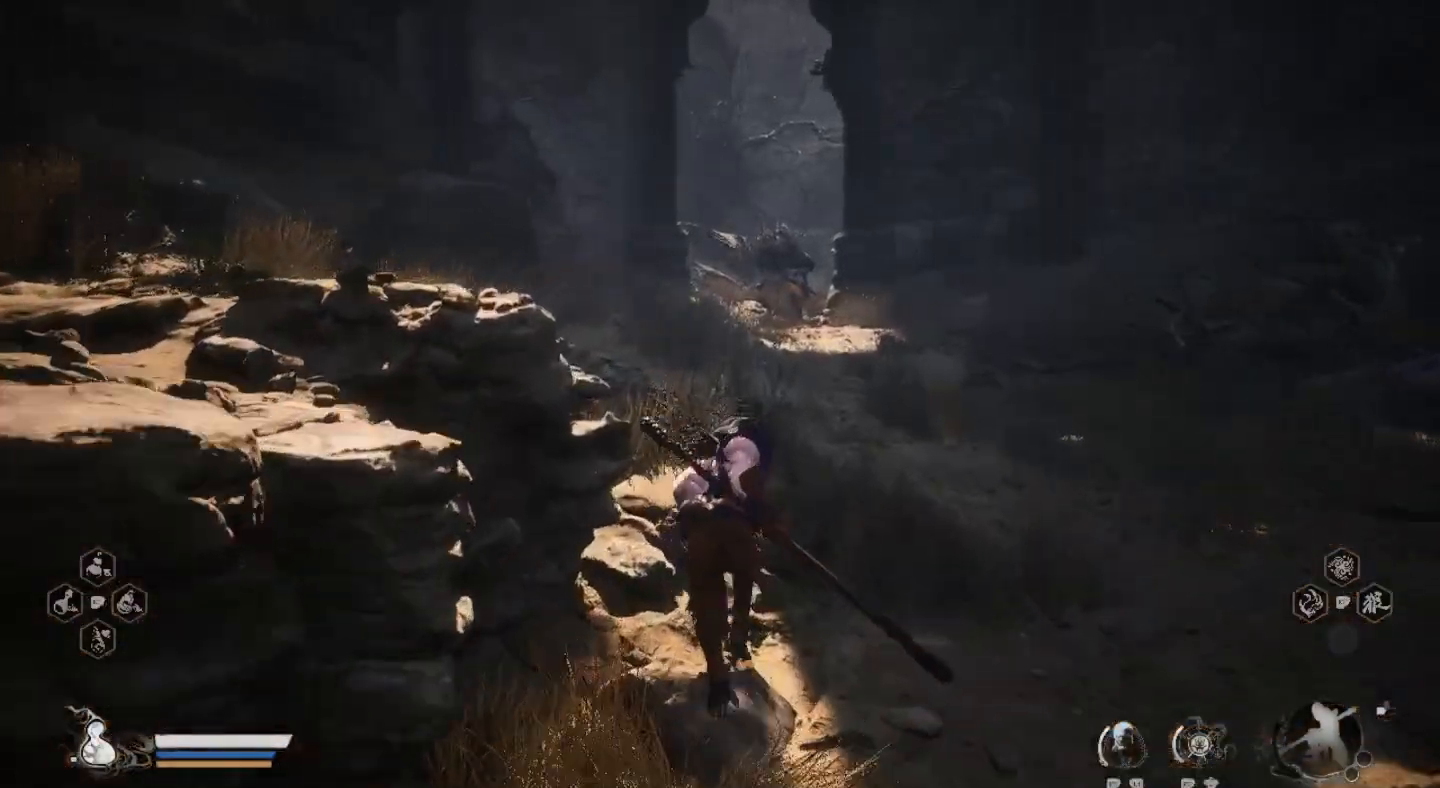
{"buttons": [], "left_stick": "up", "right_stick": "center", "events": []}
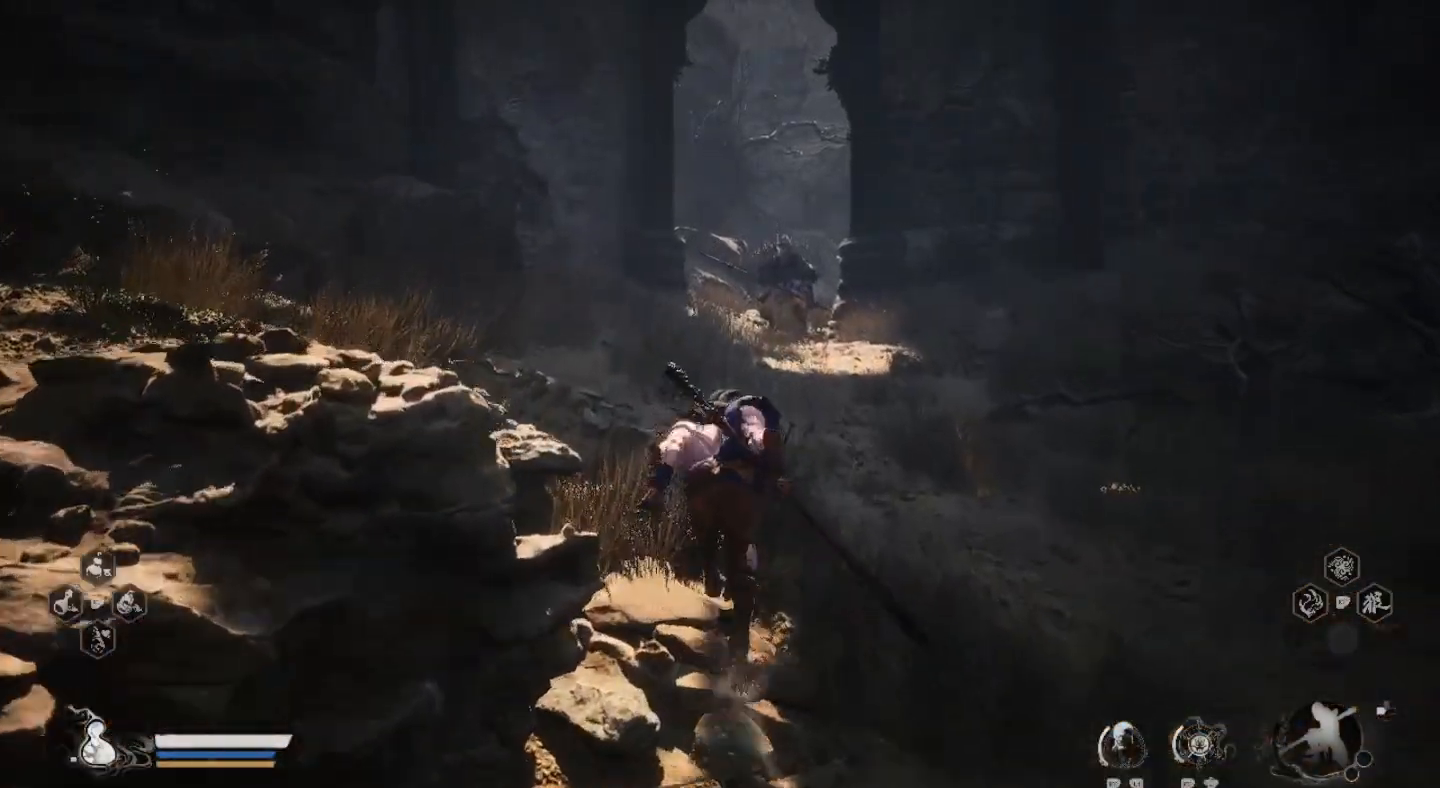
{"buttons": [], "left_stick": "up", "right_stick": "center", "events": []}
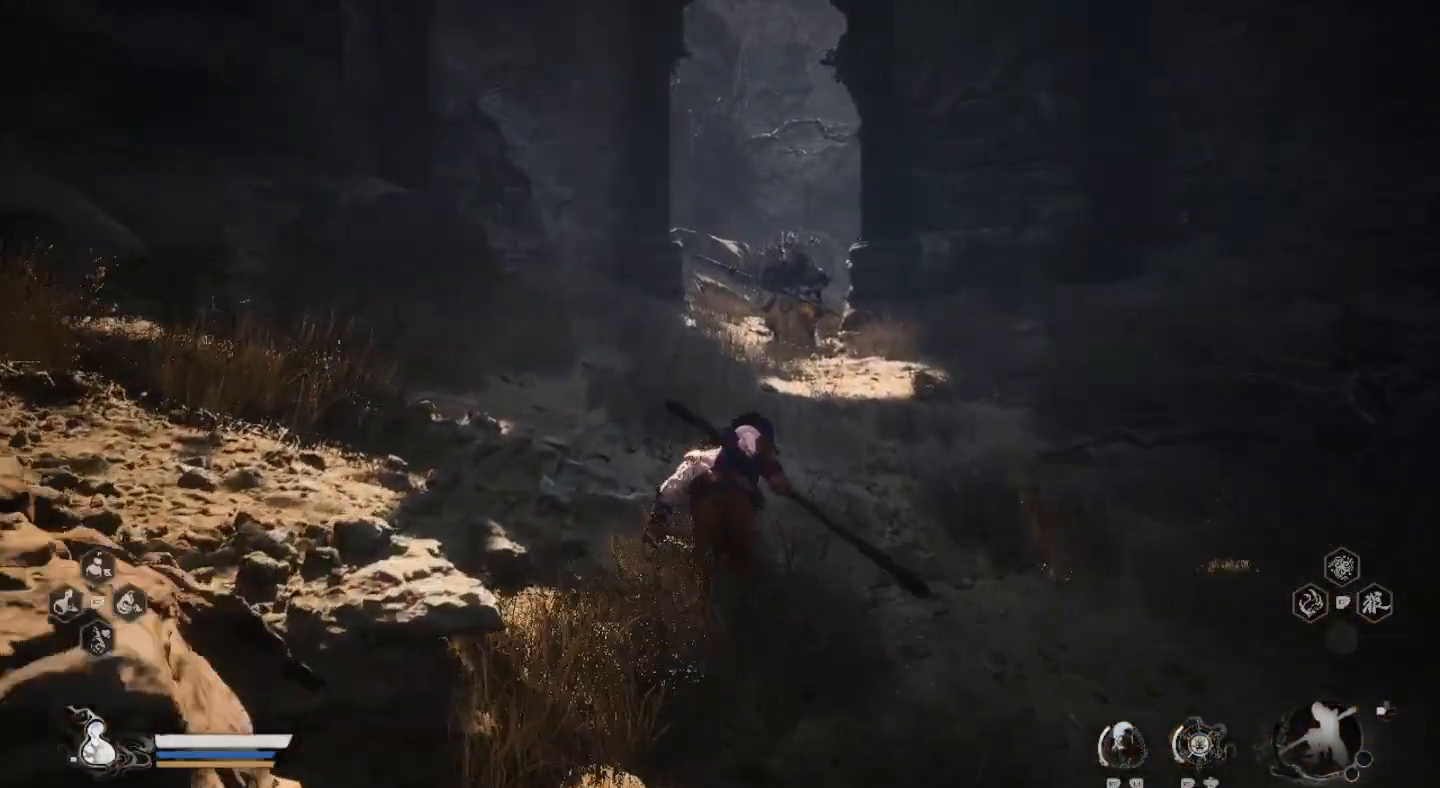
{"buttons": [], "left_stick": "up", "right_stick": "center", "events": []}
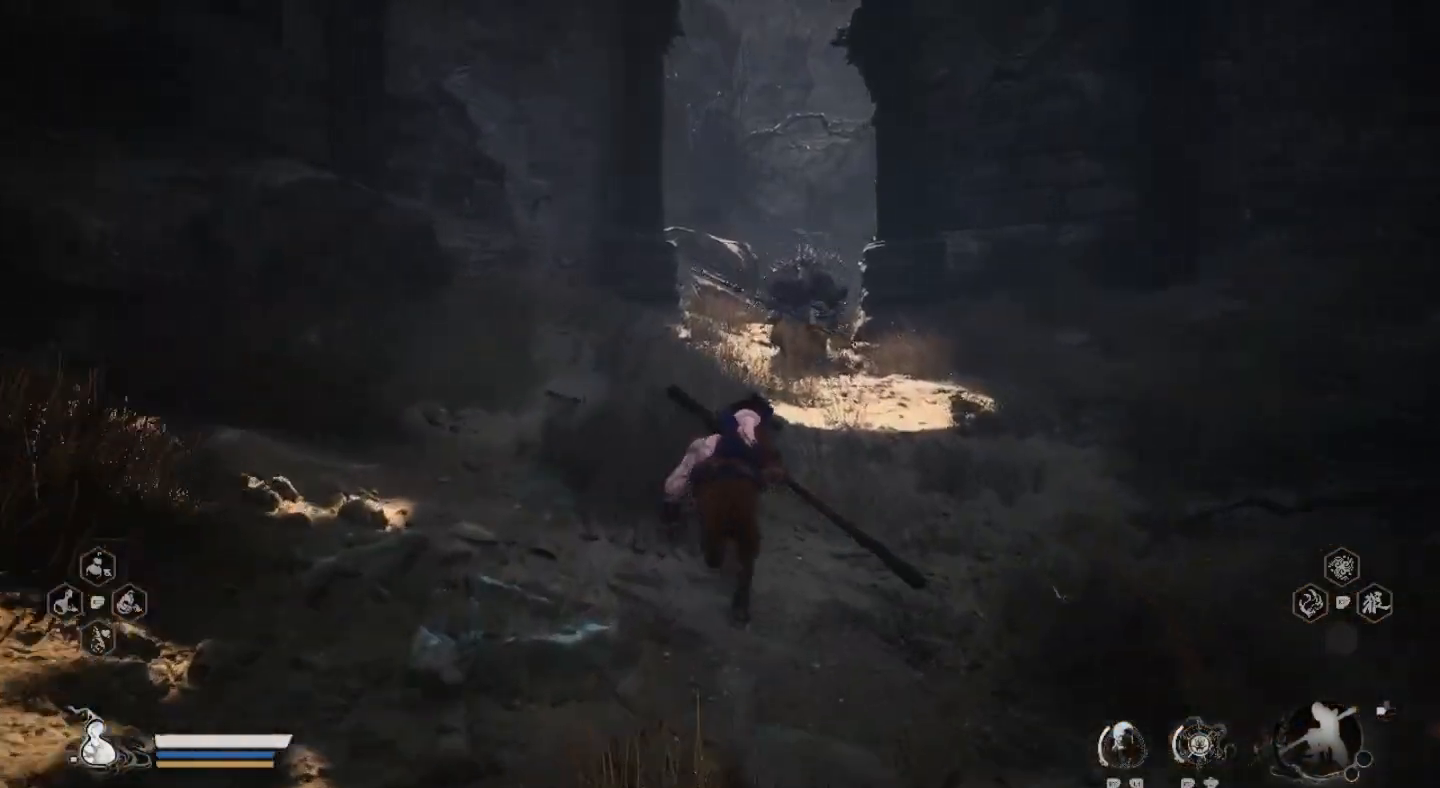
{"buttons": [], "left_stick": "up", "right_stick": "center", "events": []}
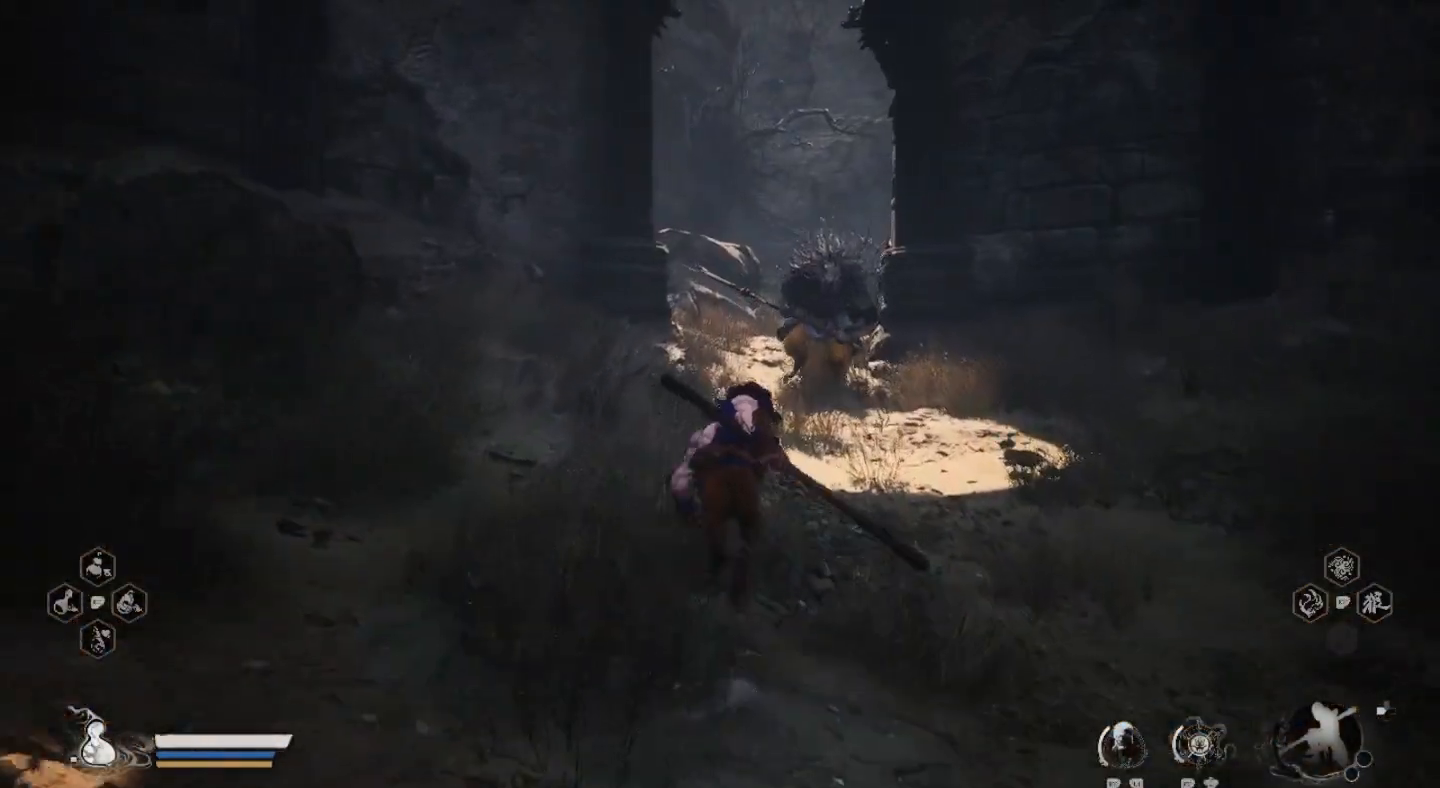
{"buttons": [], "left_stick": "up", "right_stick": "center", "events": []}
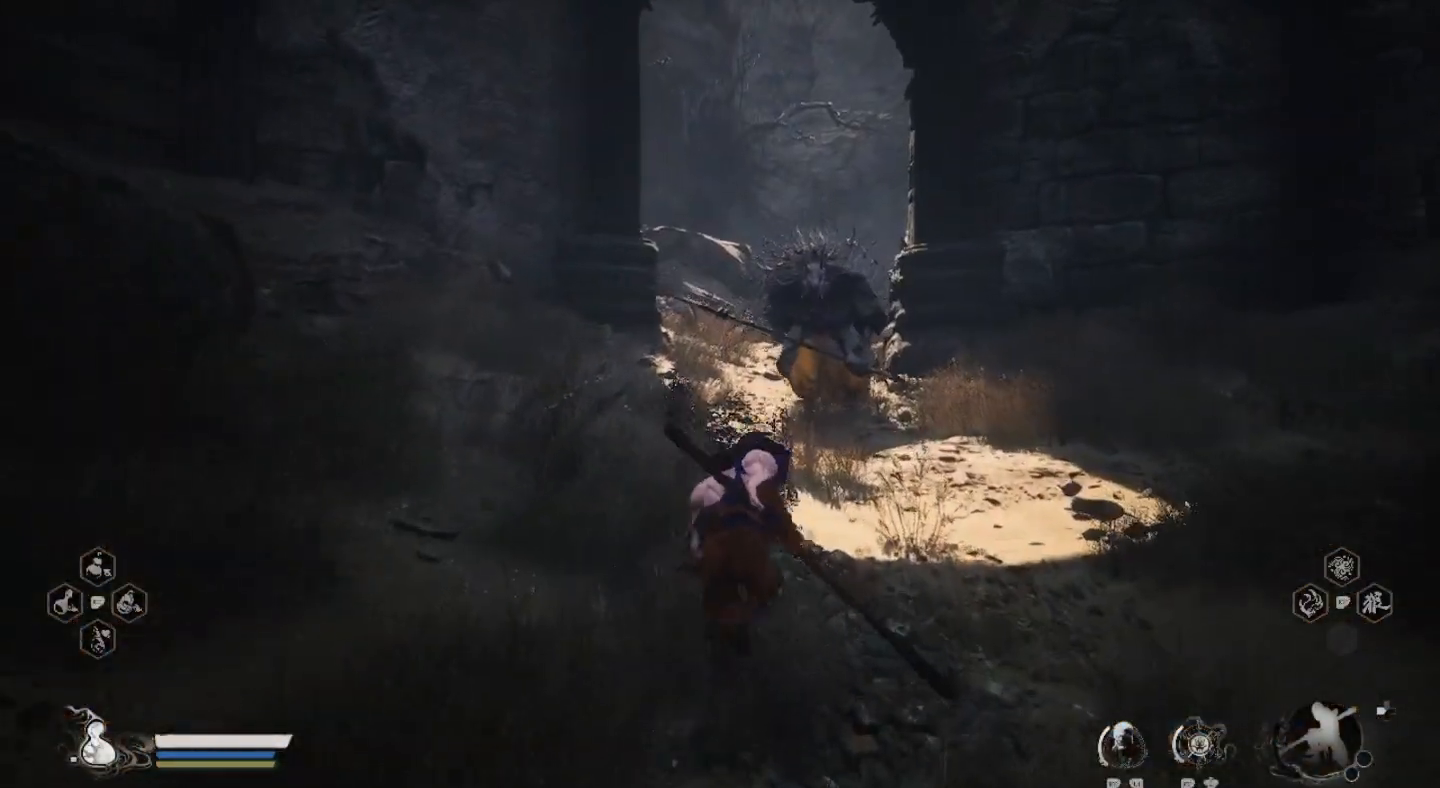
{"buttons": [], "left_stick": "up", "right_stick": "center", "events": []}
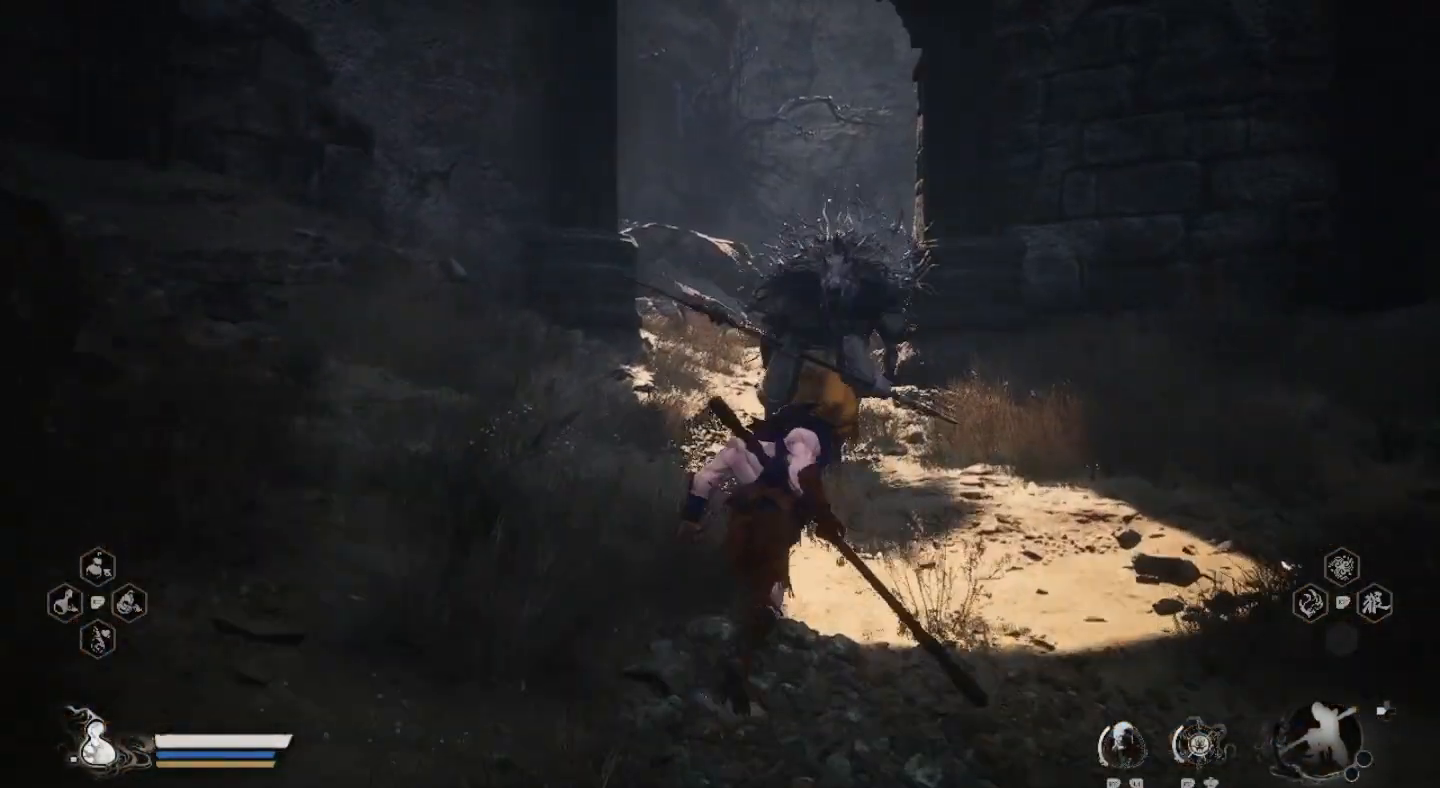
{"buttons": [], "left_stick": "up", "right_stick": "center", "events": []}
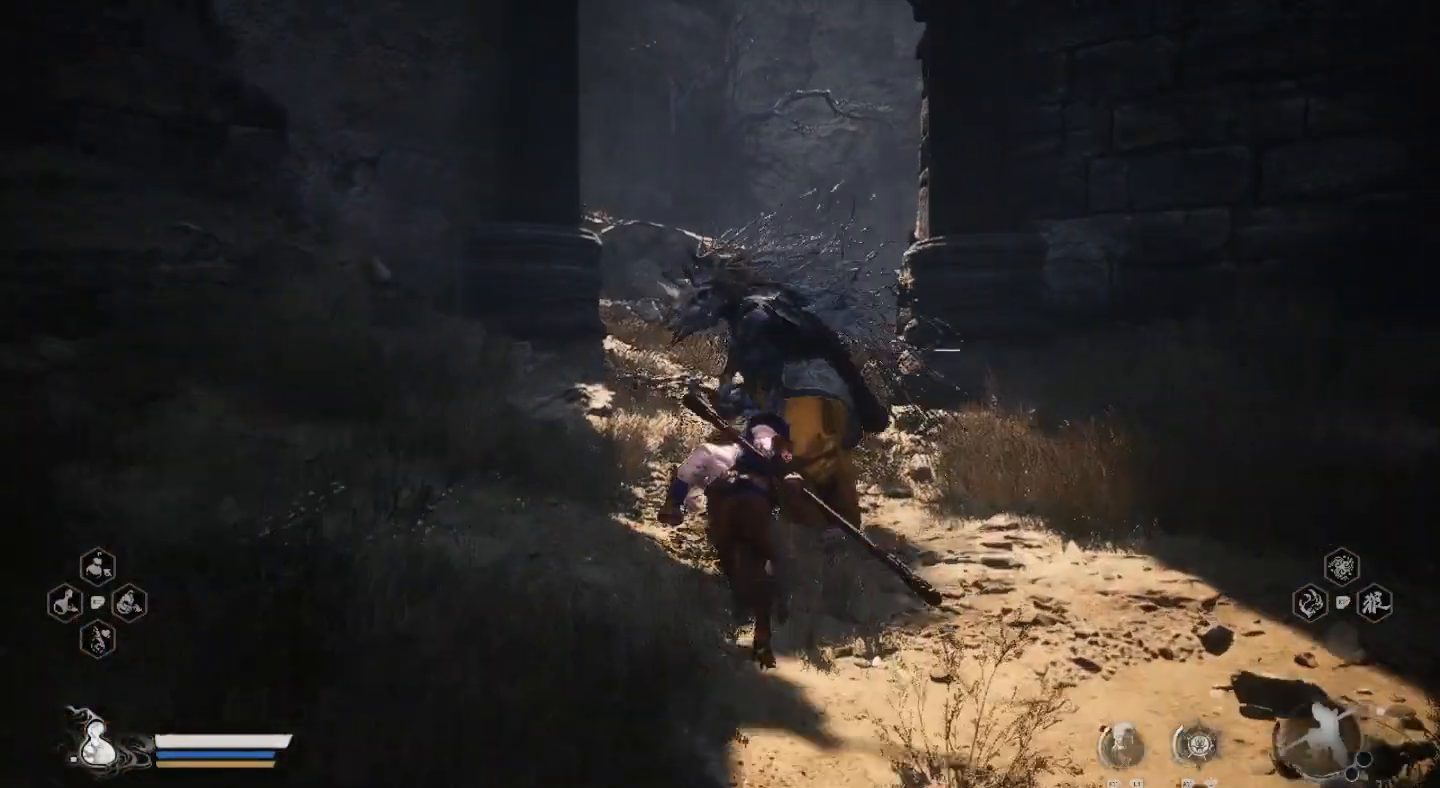
{"buttons": [], "left_stick": "up", "right_stick": "center", "events": [[333, "CIRCLE", "down"], [500, "CIRCLE", "up"]]}
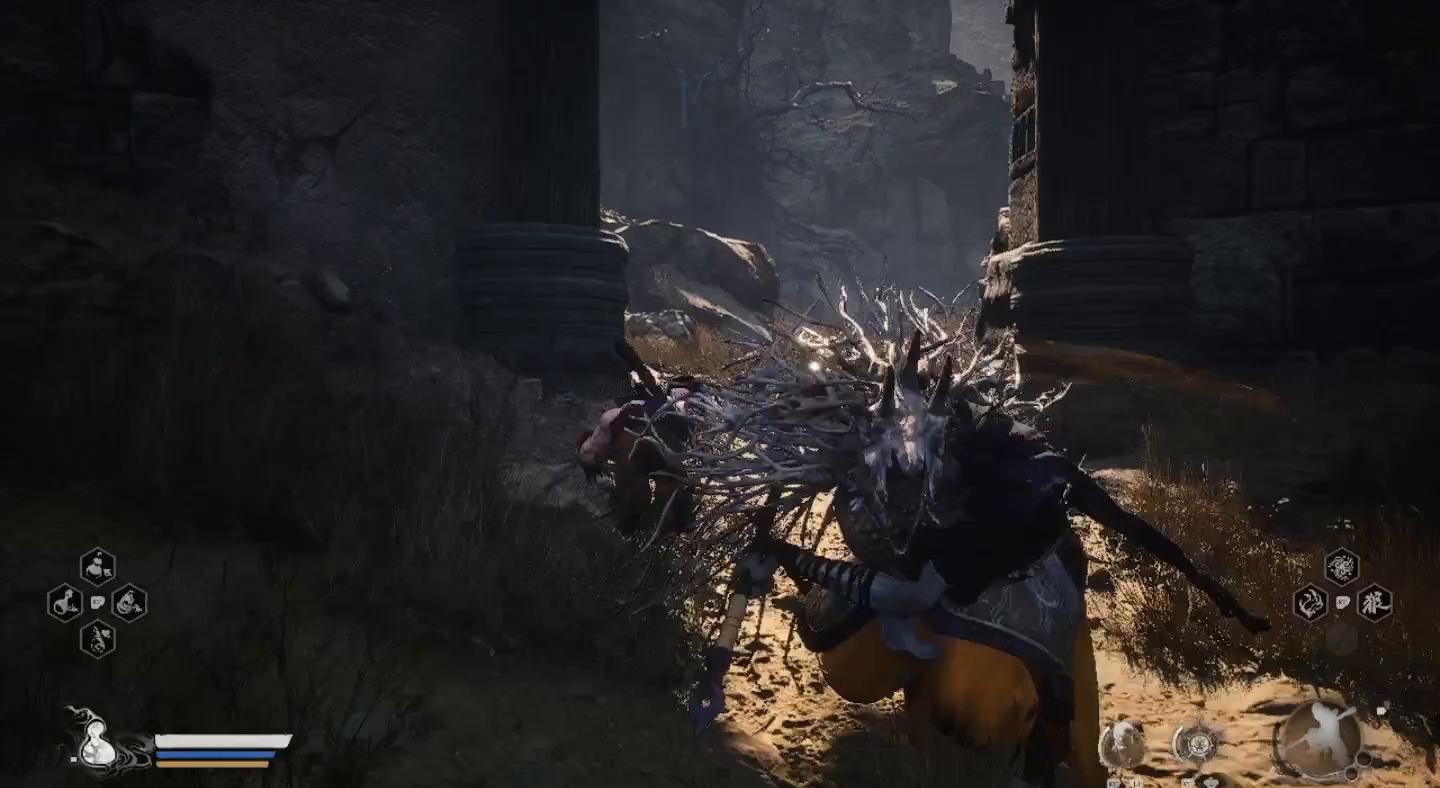
{"buttons": [], "left_stick": "up", "right_stick": "center", "events": [[67, "CIRCLE", "down"], [167, "CIRCLE", "up"], [233, "CIRCLE", "down"], [333, "CIRCLE", "up"]]}
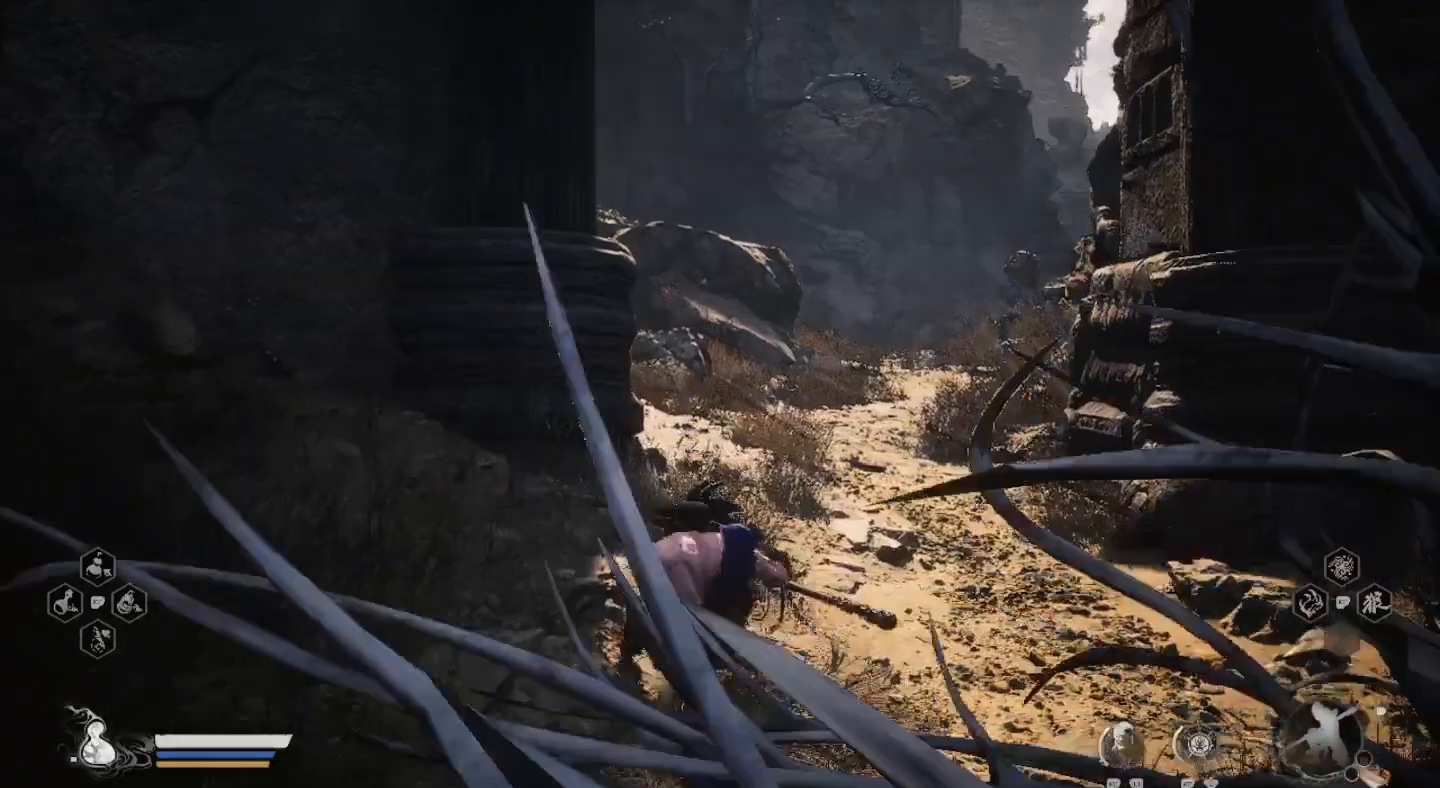
{"buttons": [], "left_stick": "up", "right_stick": "center", "events": []}
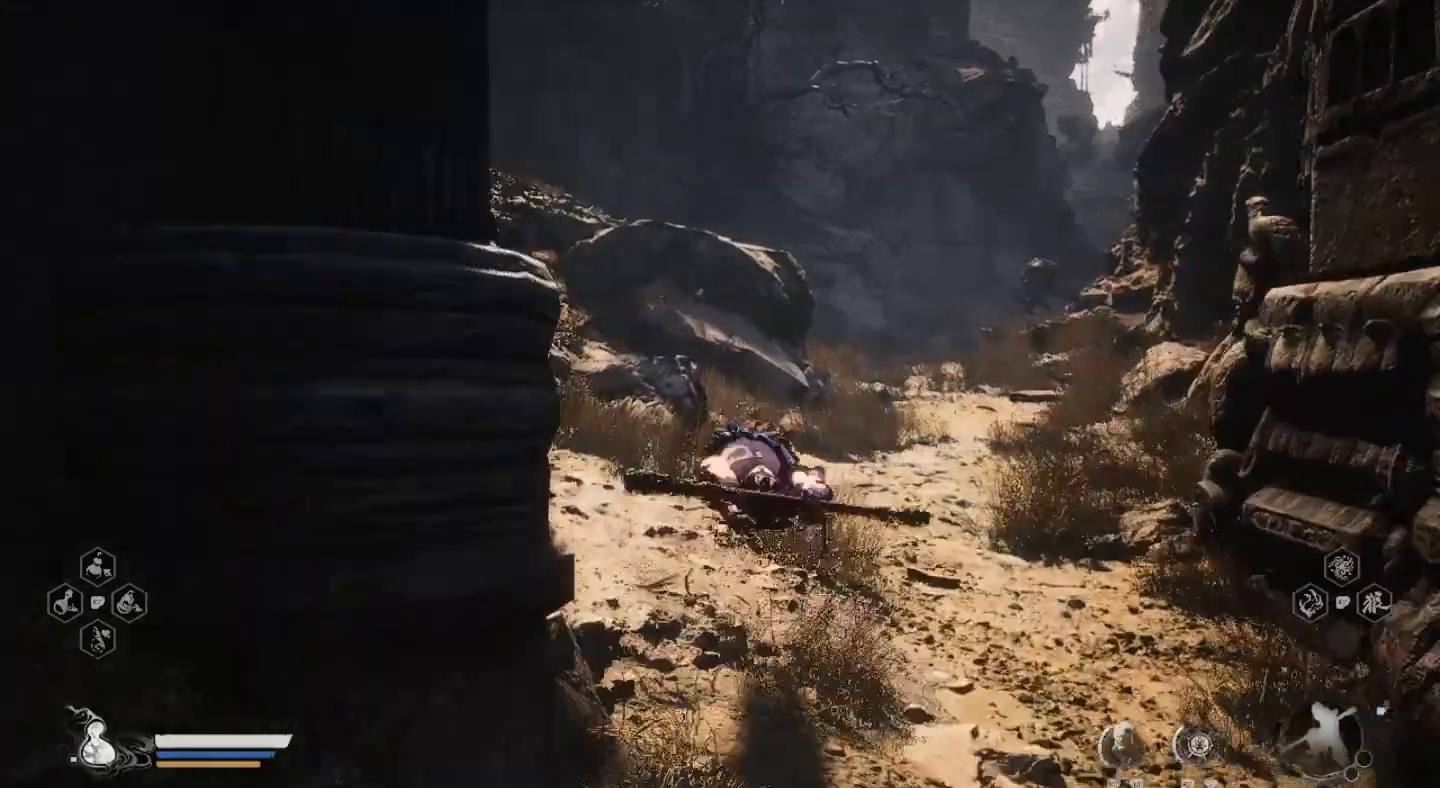
{"buttons": [], "left_stick": "up", "right_stick": "center", "events": []}
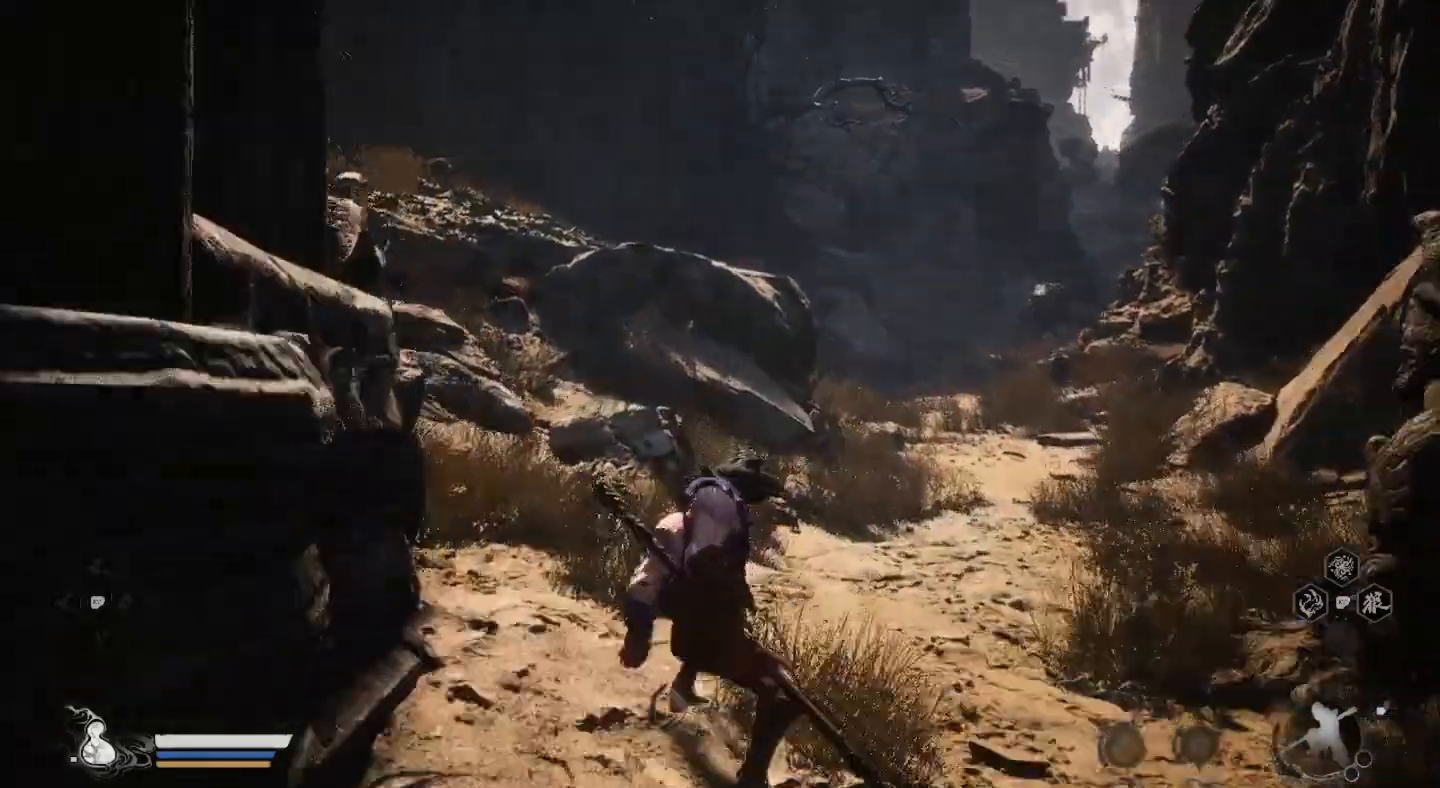
{"buttons": [], "left_stick": "up", "right_stick": "center", "events": []}
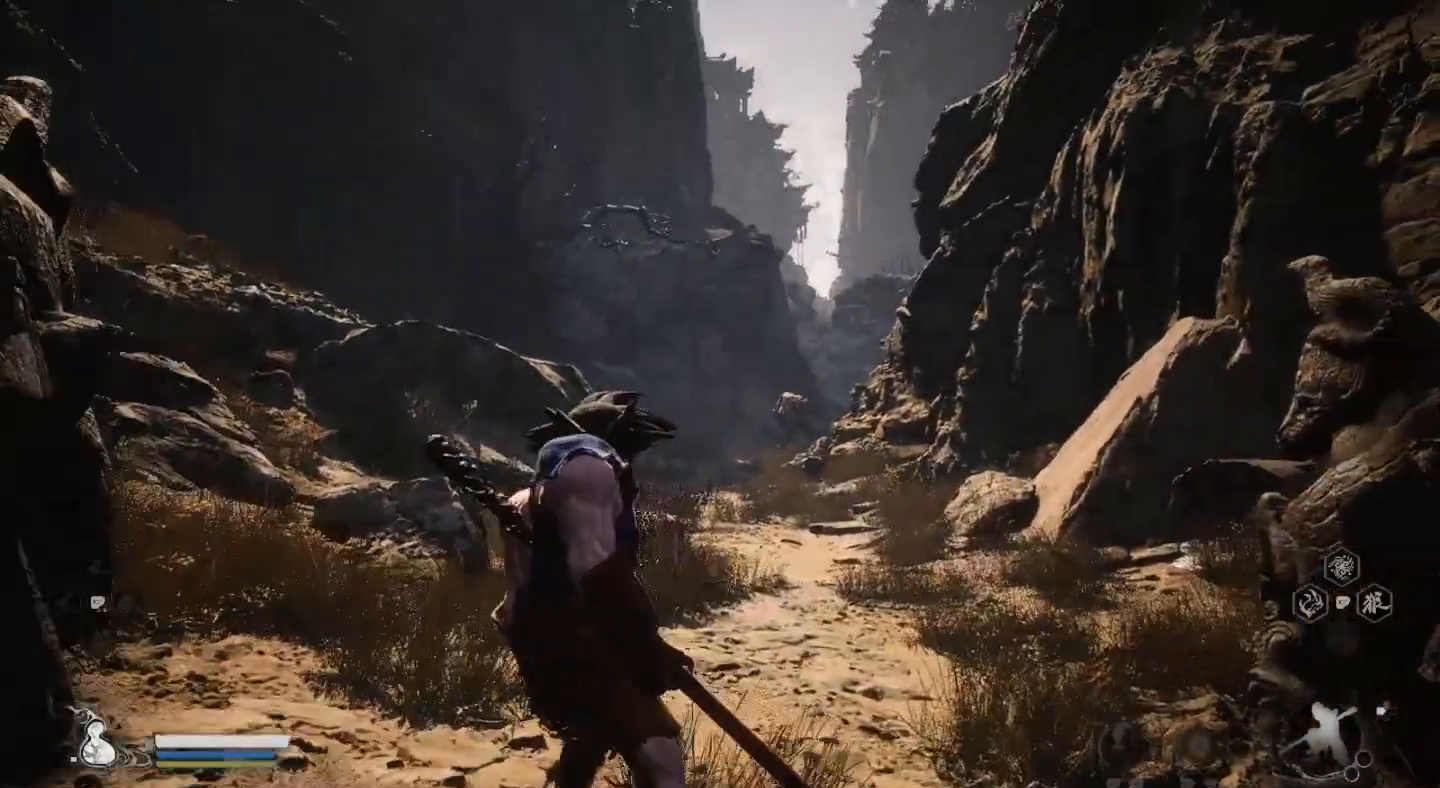
{"buttons": [], "left_stick": "up", "right_stick": "center", "events": []}
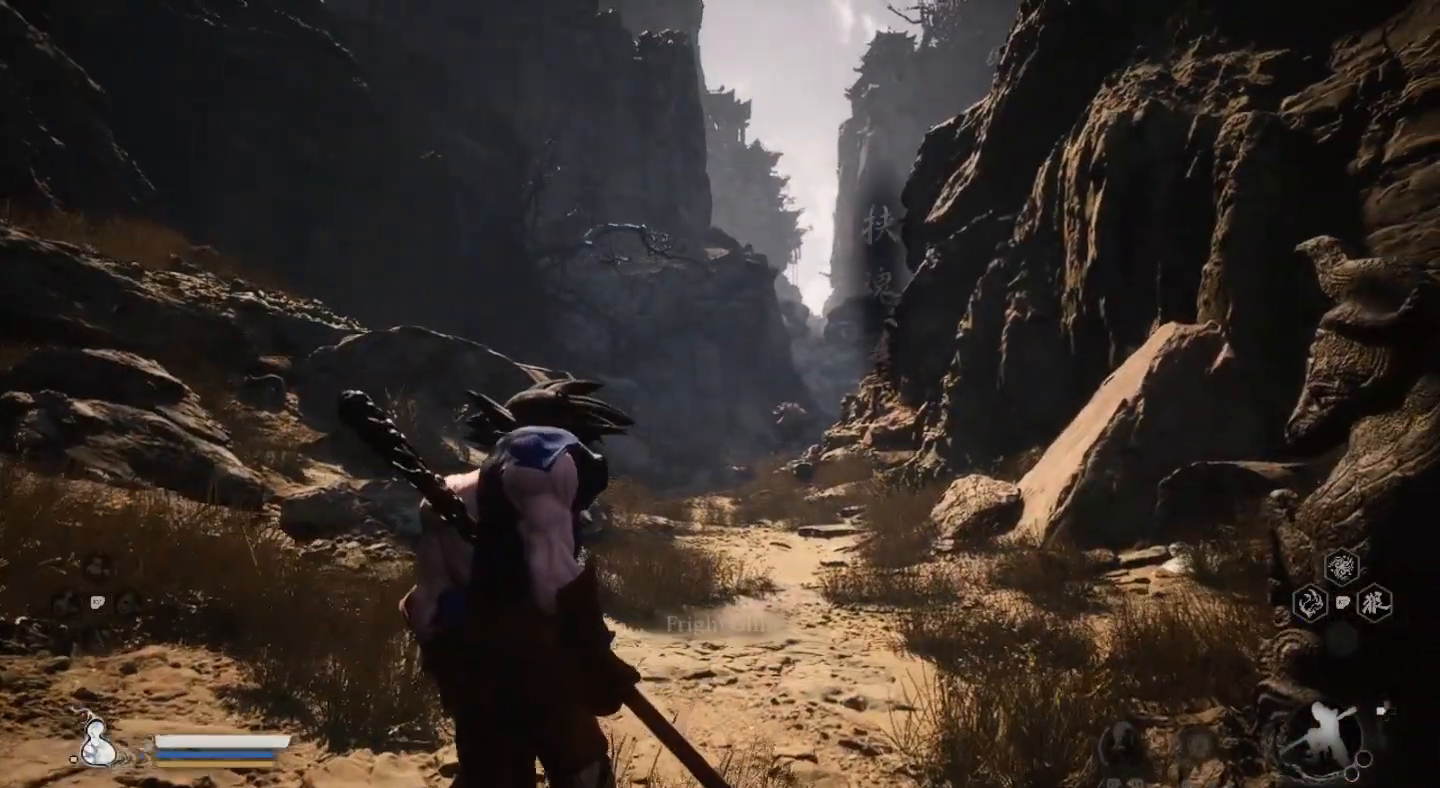
{"buttons": [], "left_stick": "up", "right_stick": "center", "events": []}
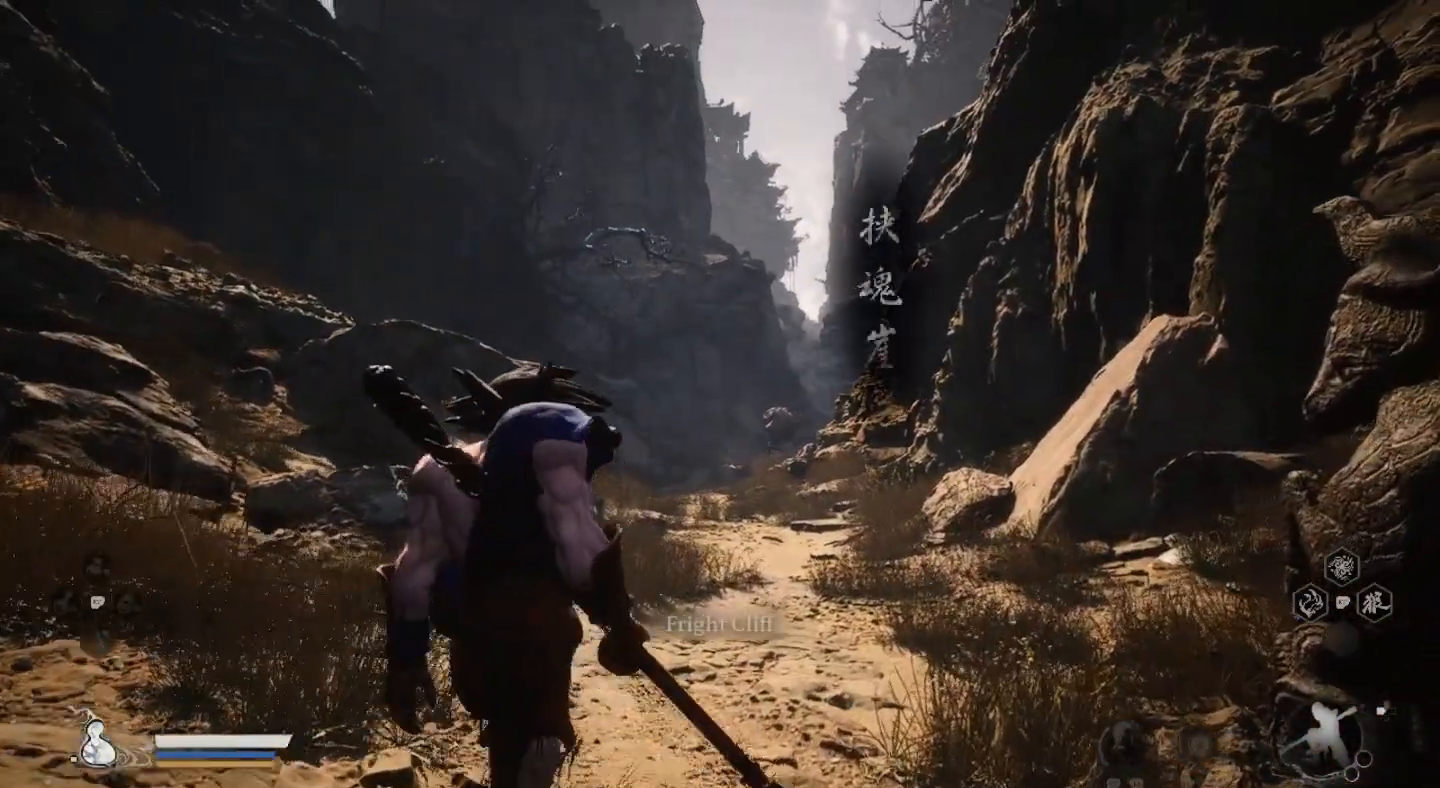
{"buttons": [], "left_stick": "center", "right_stick": "center", "events": [[433, "left_stick", "center"]]}
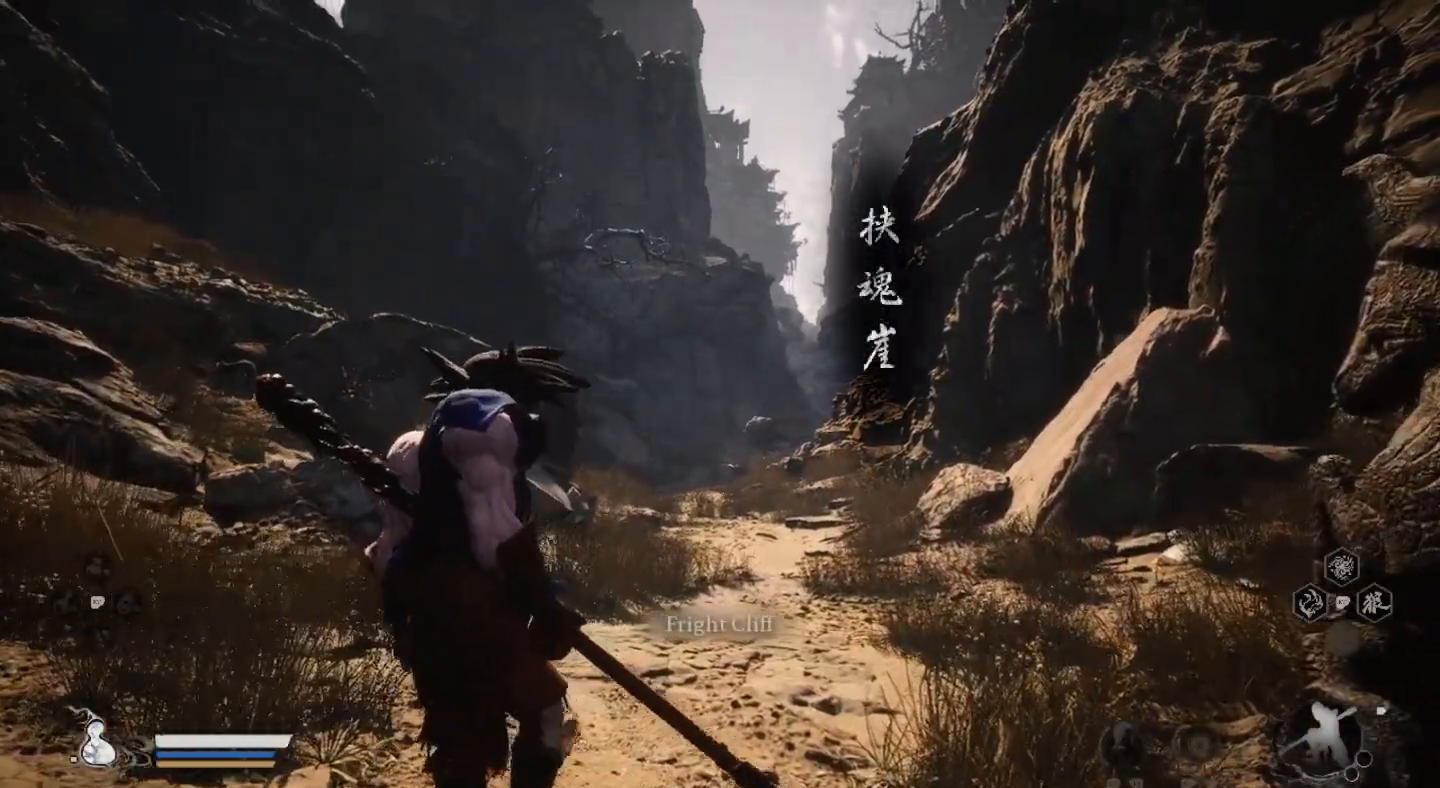
{"buttons": [], "left_stick": "up", "right_stick": "center", "events": [[200, "left_stick", "up"]]}
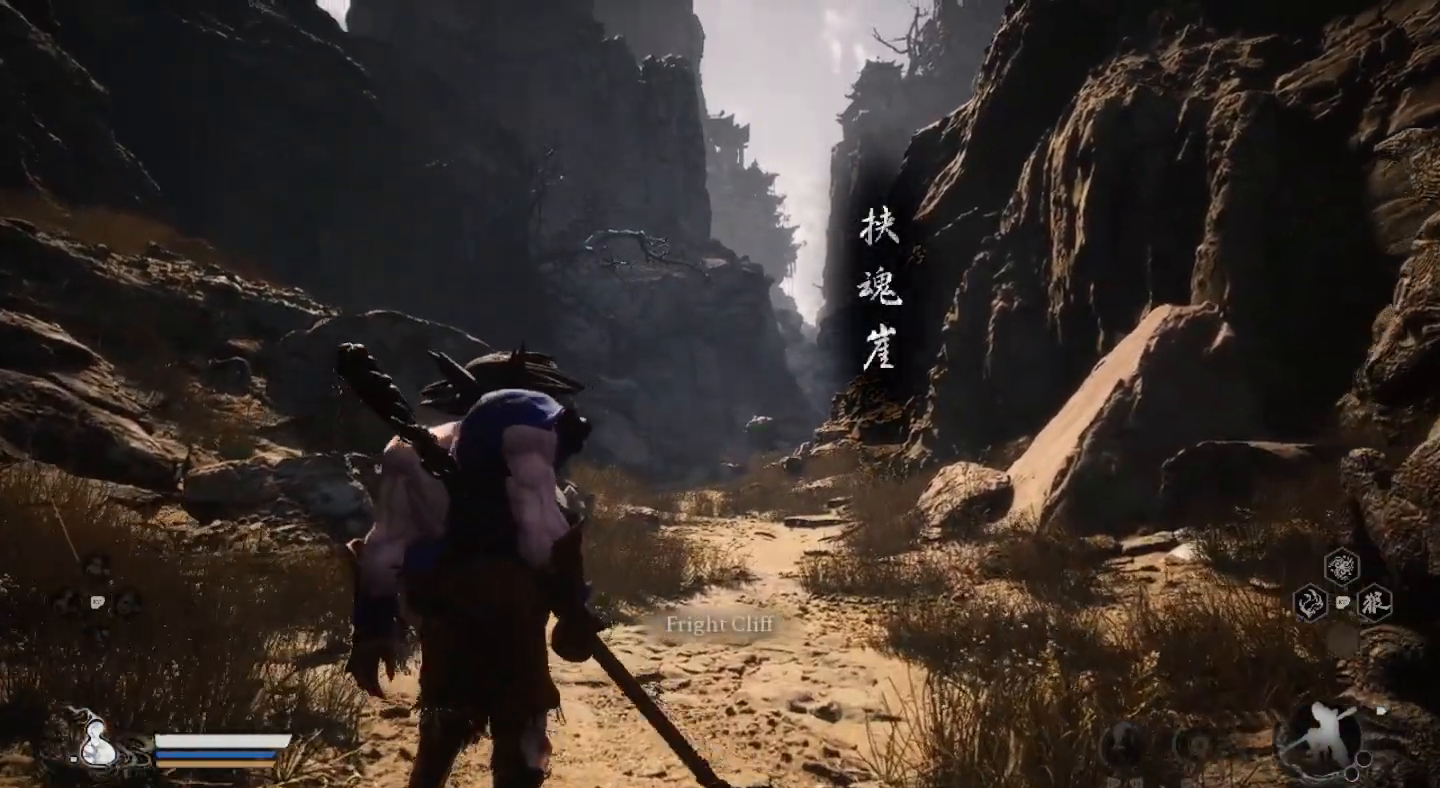
{"buttons": [], "left_stick": "up", "right_stick": "center", "events": []}
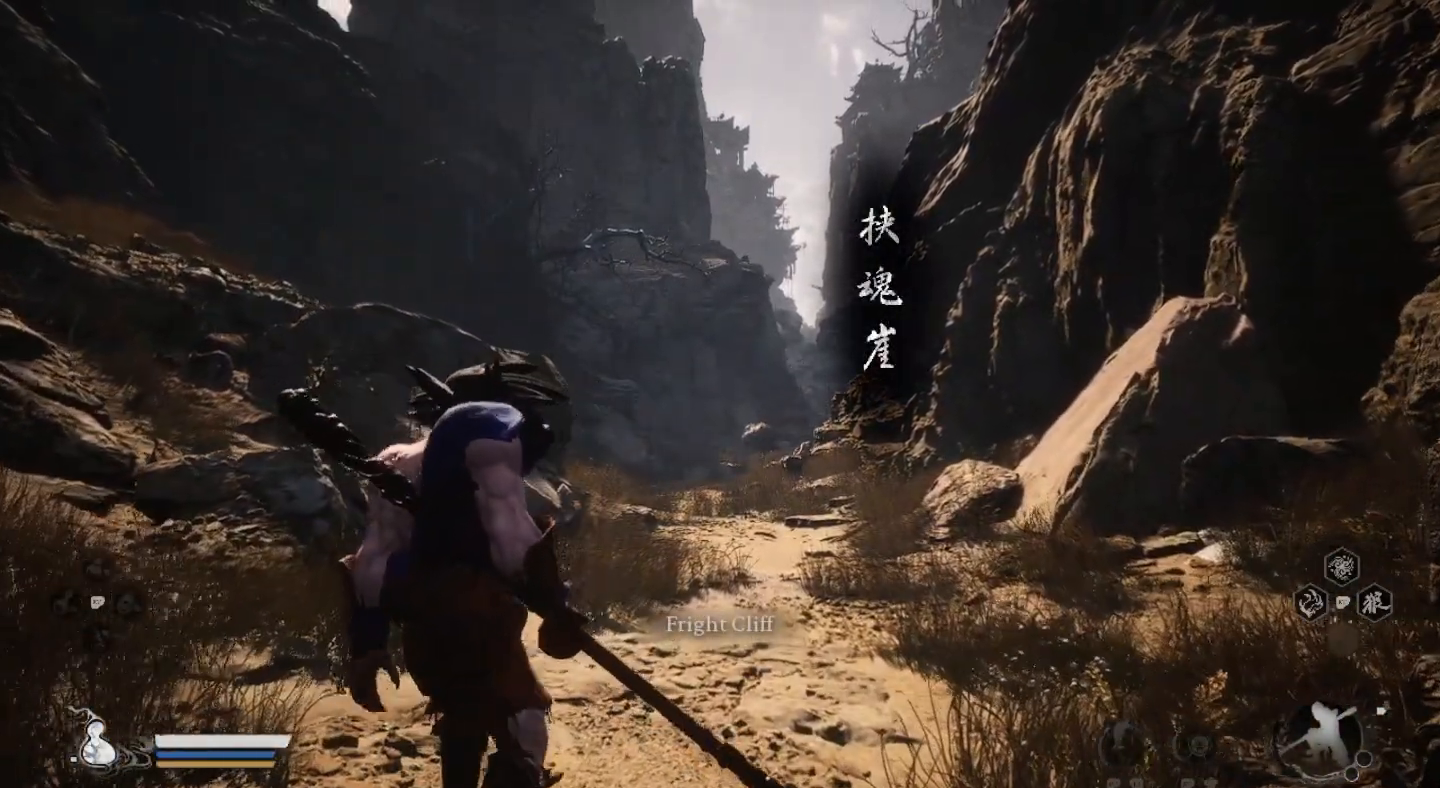
{"buttons": [], "left_stick": "up", "right_stick": "center", "events": []}
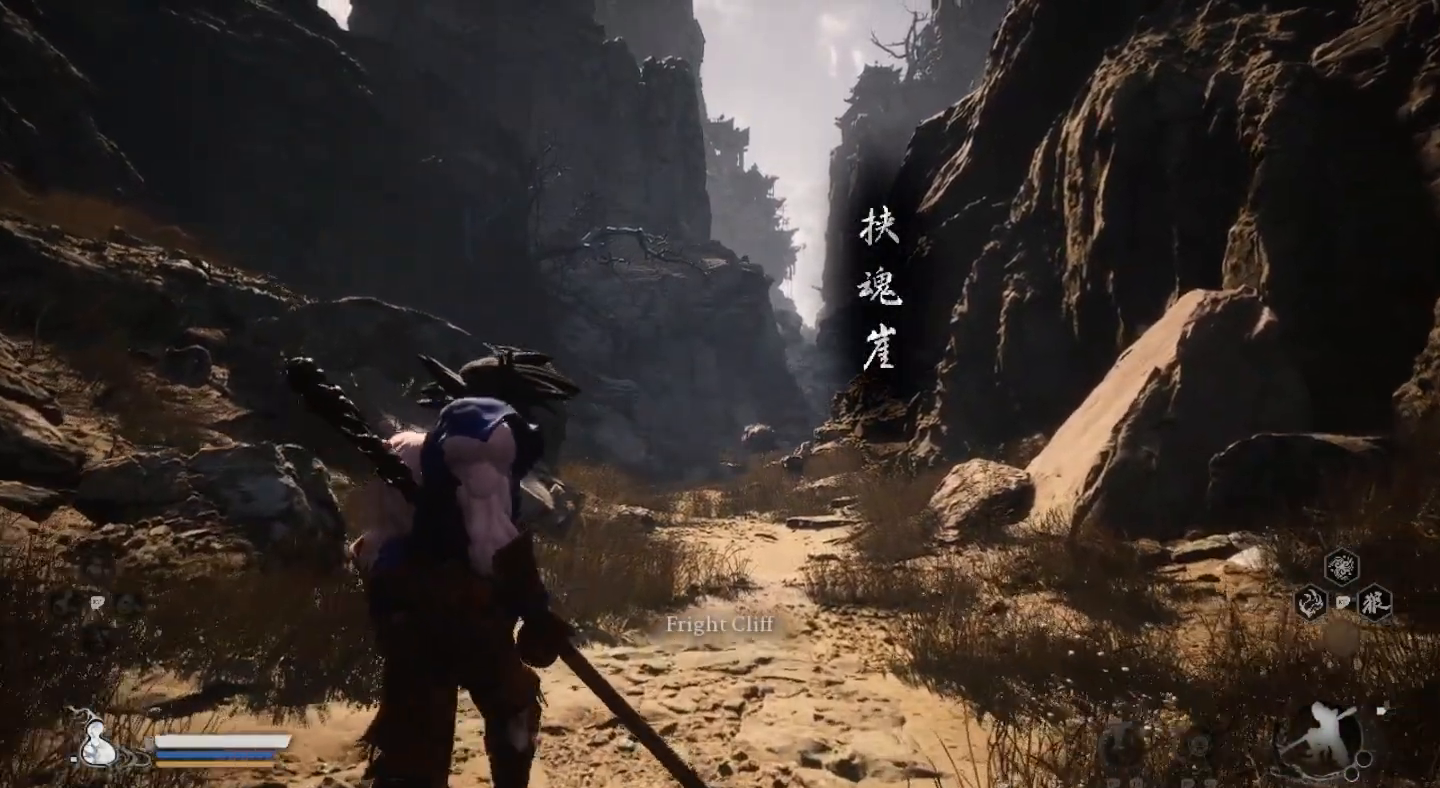
{"buttons": [], "left_stick": "up", "right_stick": "center", "events": []}
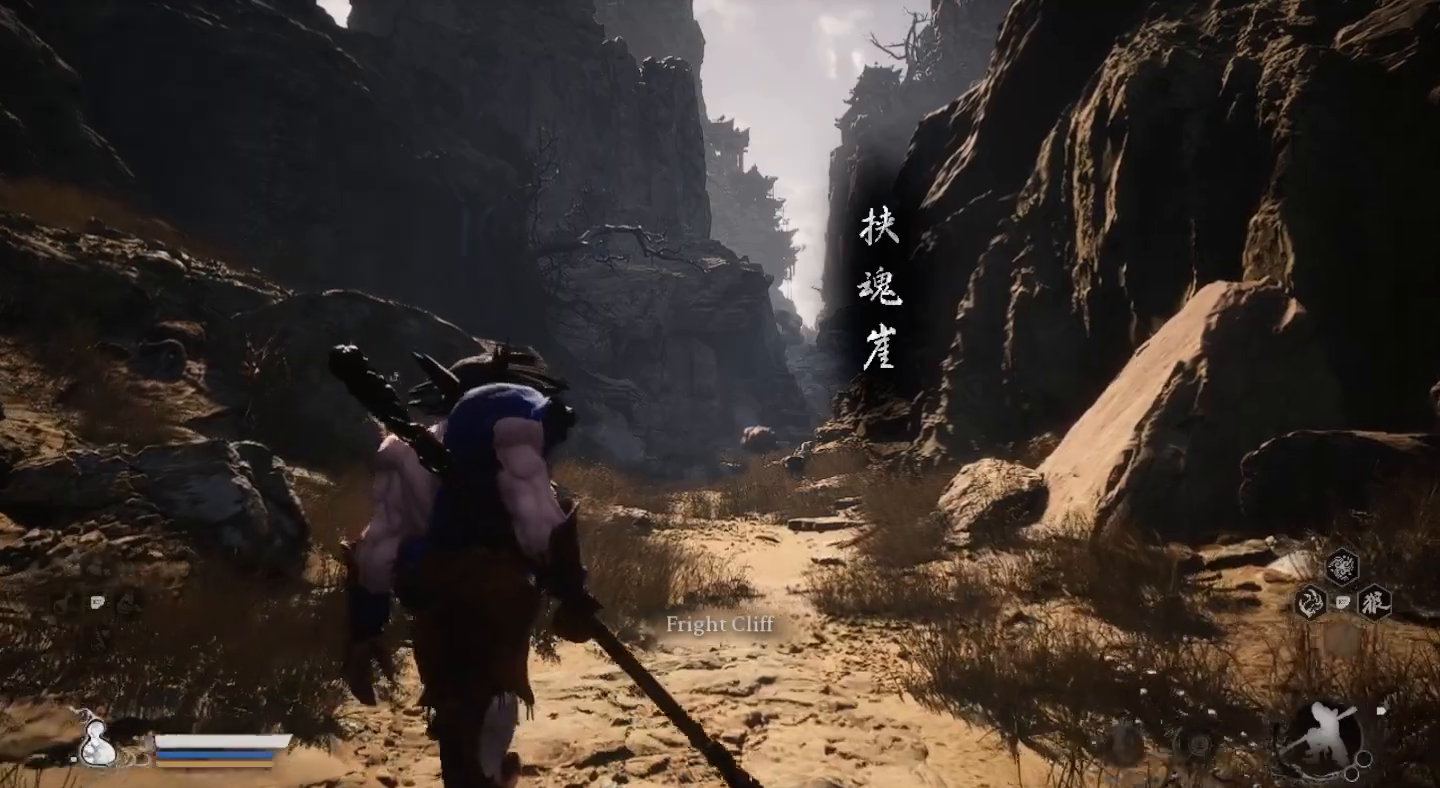
{"buttons": [], "left_stick": "up", "right_stick": "down", "events": [[400, "right_stick", "down"]]}
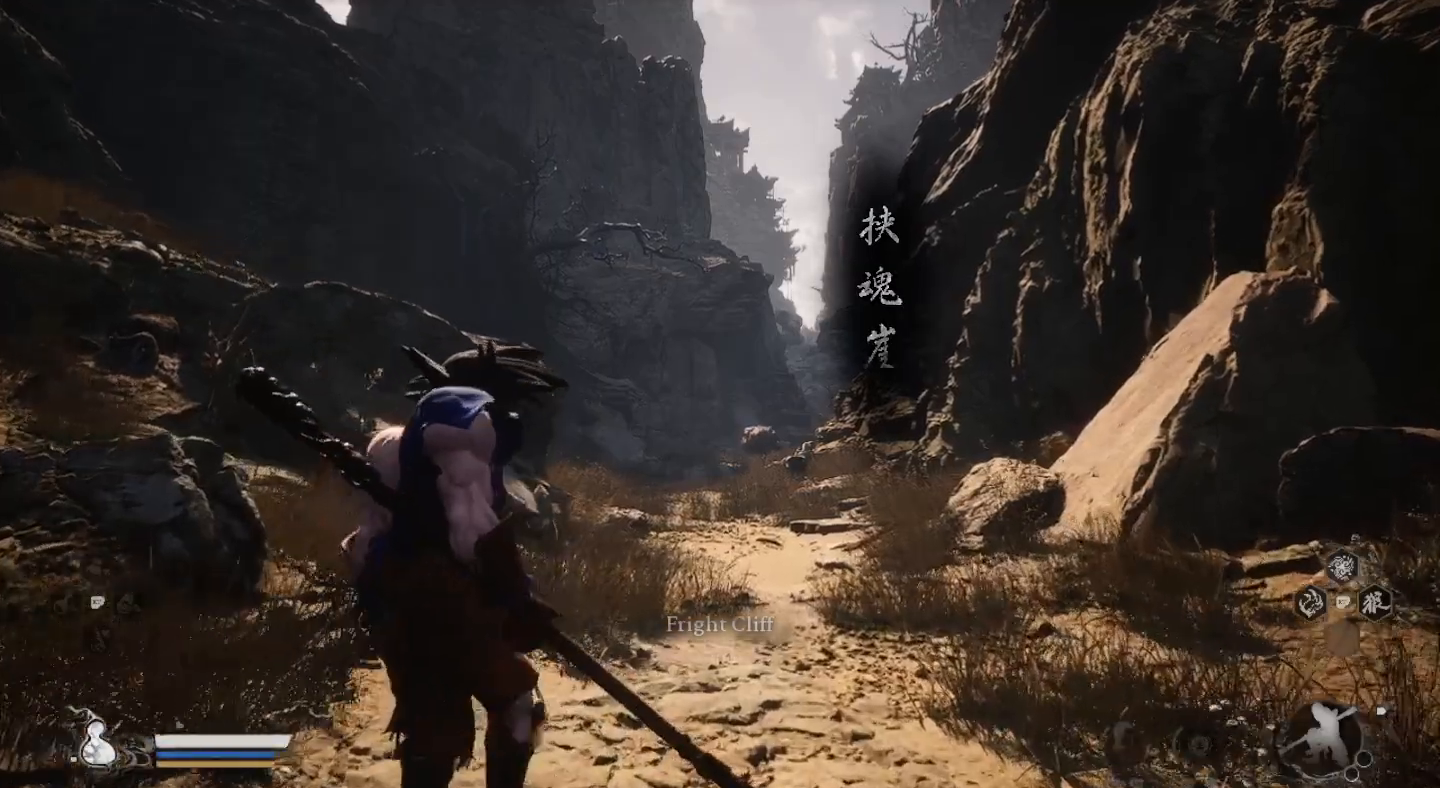
{"buttons": [], "left_stick": "up", "right_stick": "center", "events": [[67, "right_stick", "center"]]}
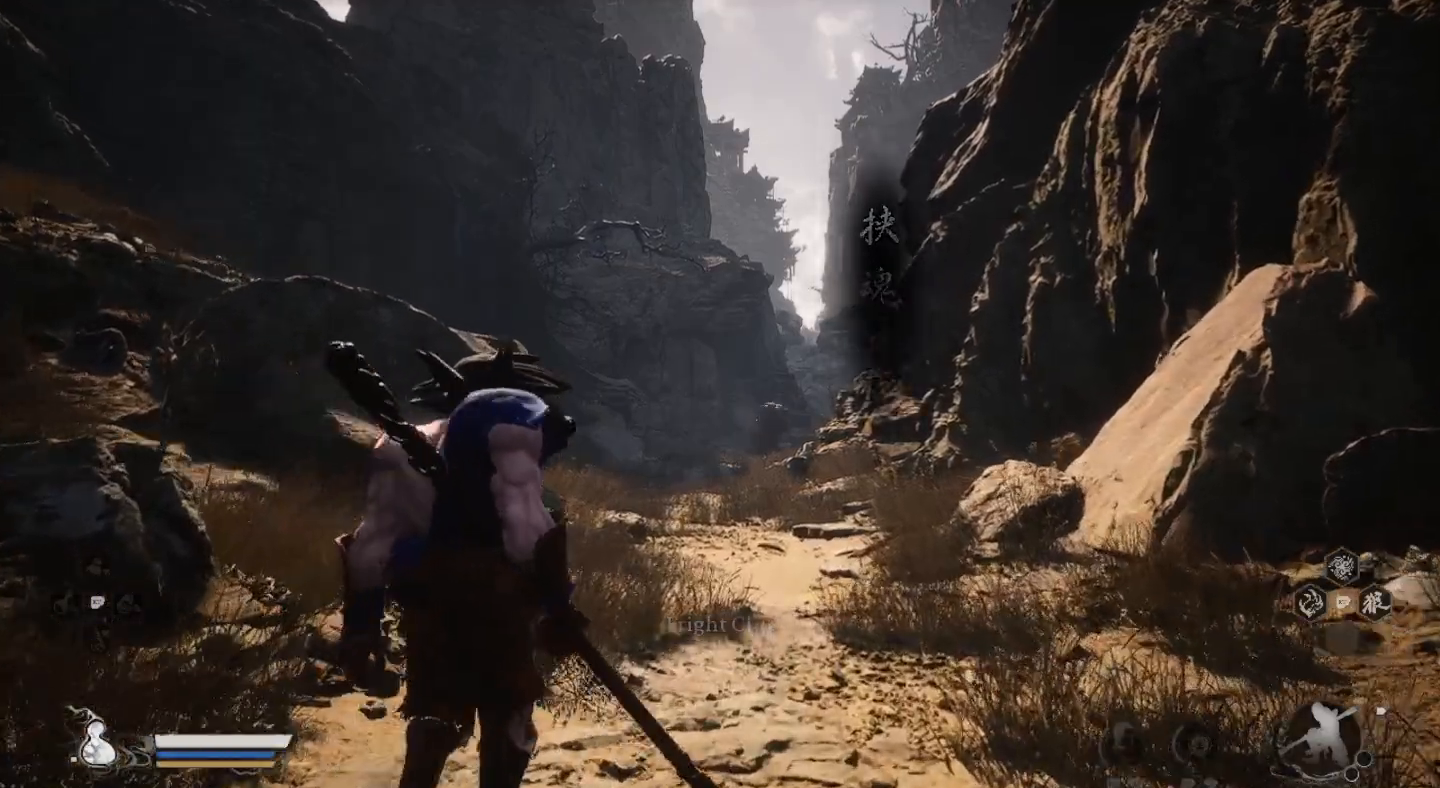
{"buttons": [], "left_stick": "up", "right_stick": "center", "events": []}
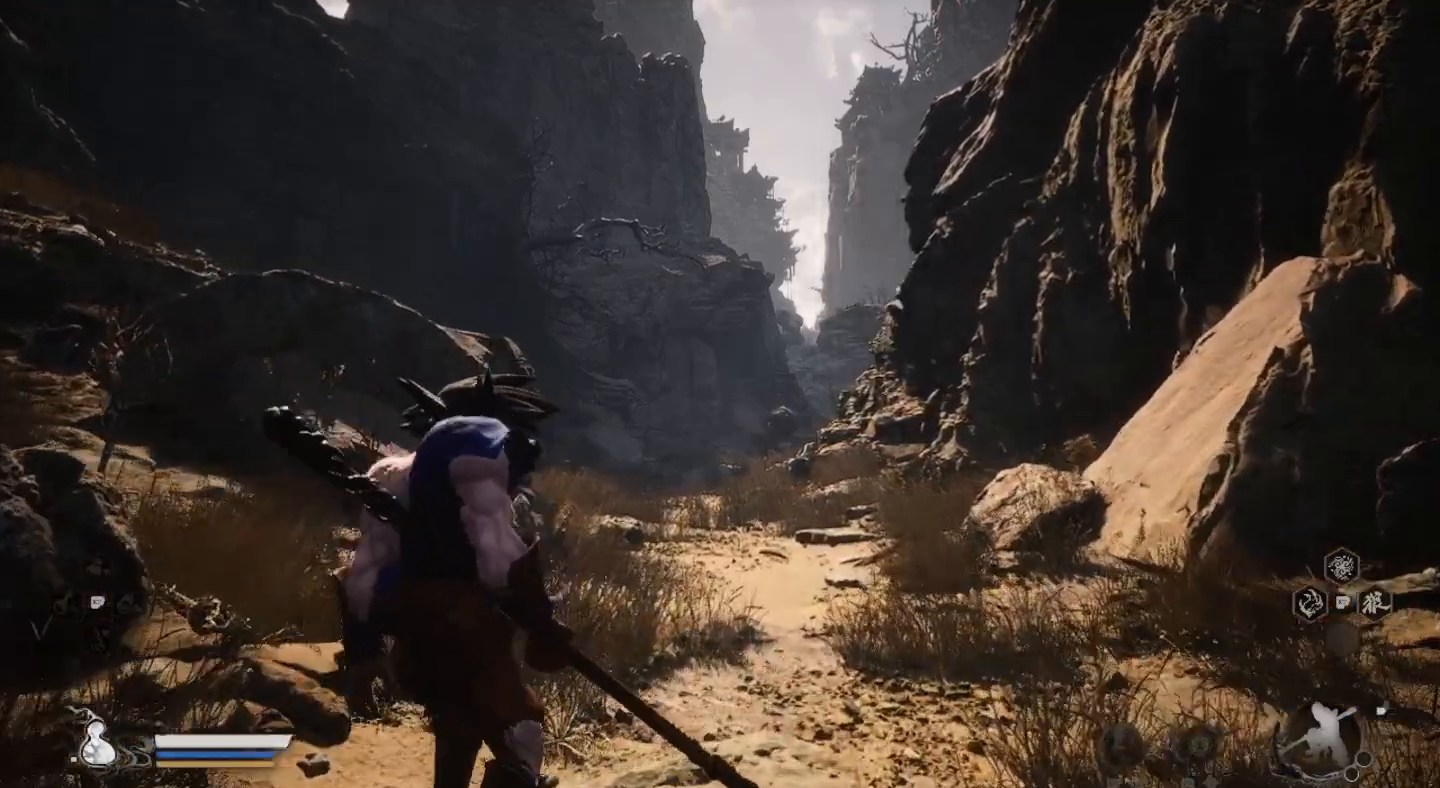
{"buttons": [], "left_stick": "up", "right_stick": "center", "events": []}
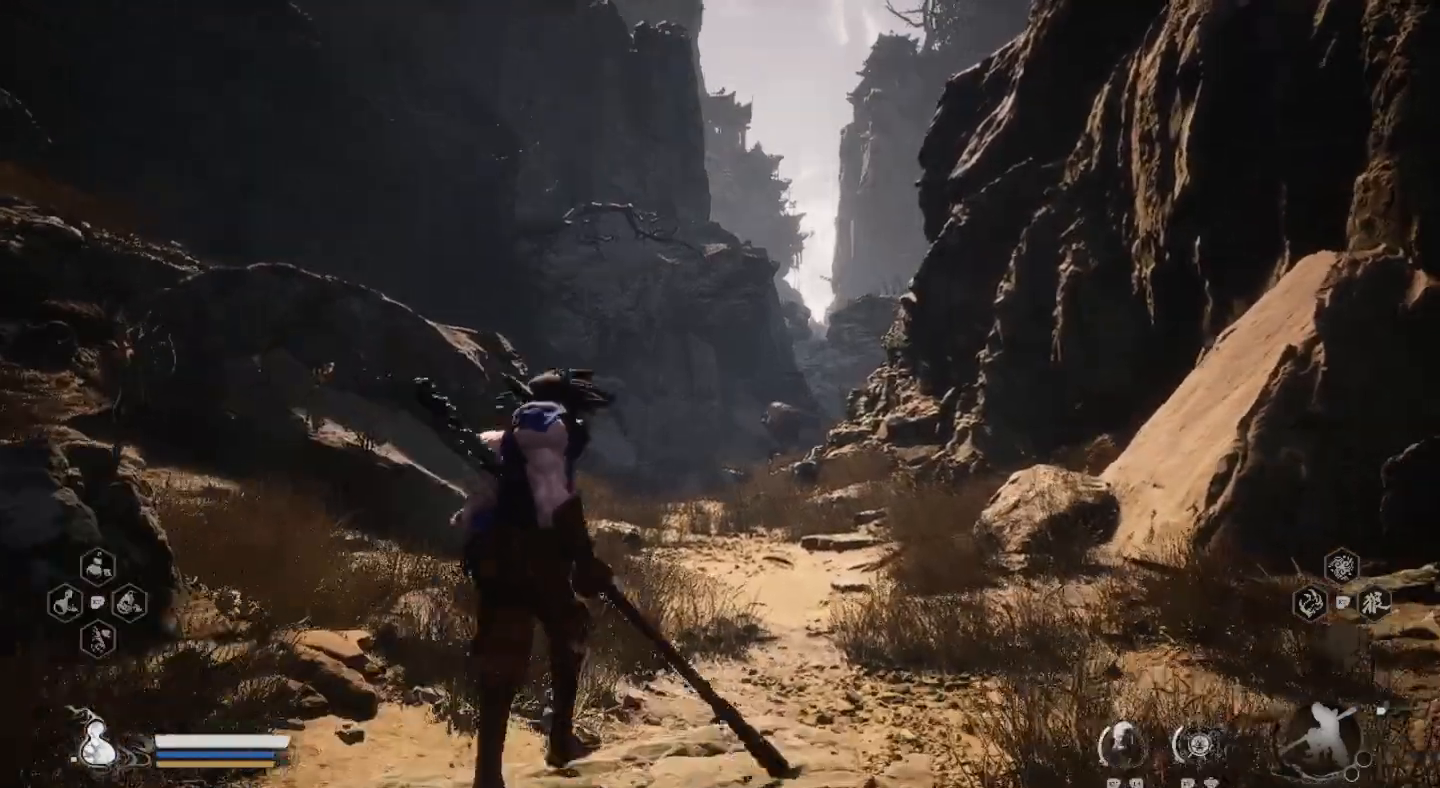
{"buttons": [], "left_stick": "up", "right_stick": "center", "events": []}
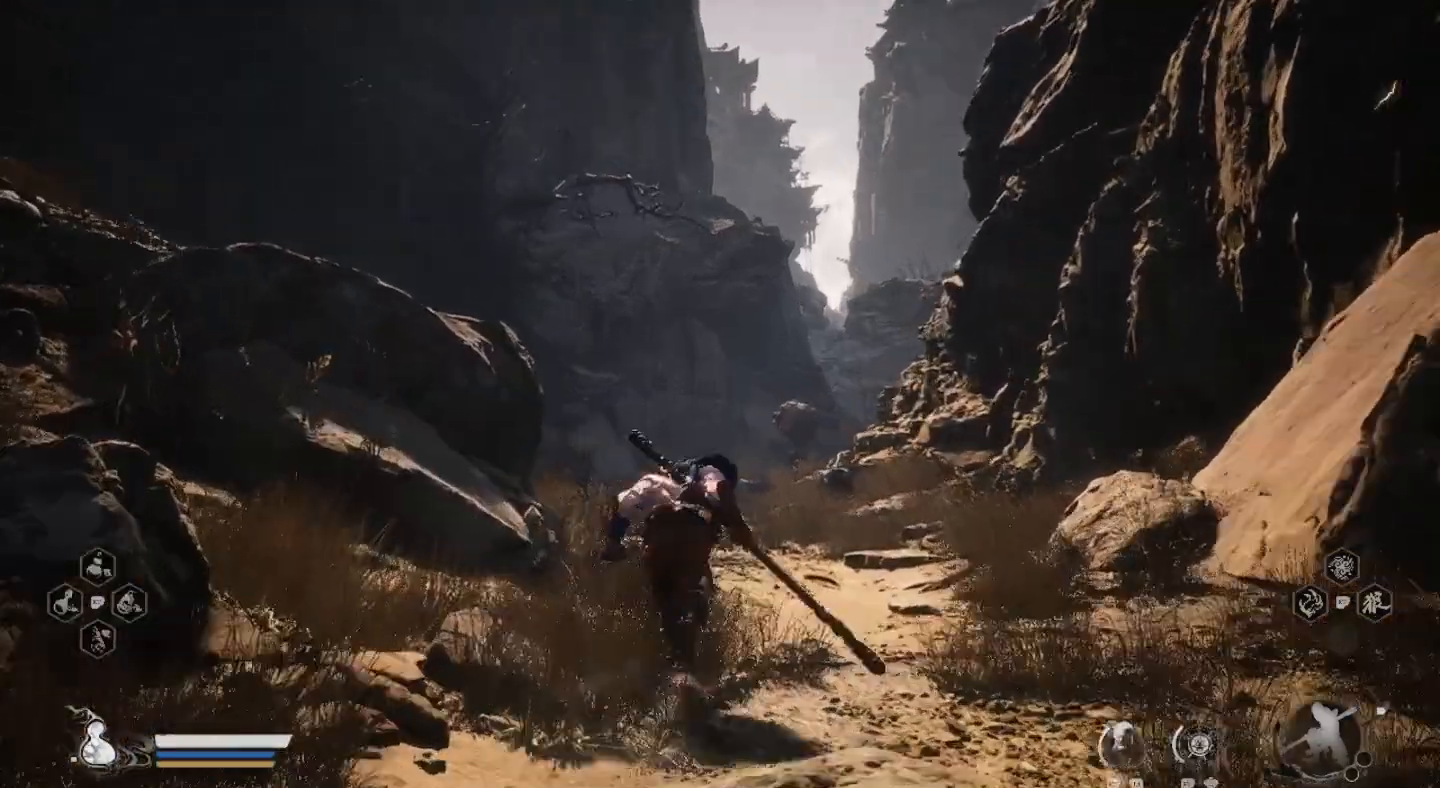
{"buttons": [], "left_stick": "up", "right_stick": "down", "events": [[500, "right_stick", "down"]]}
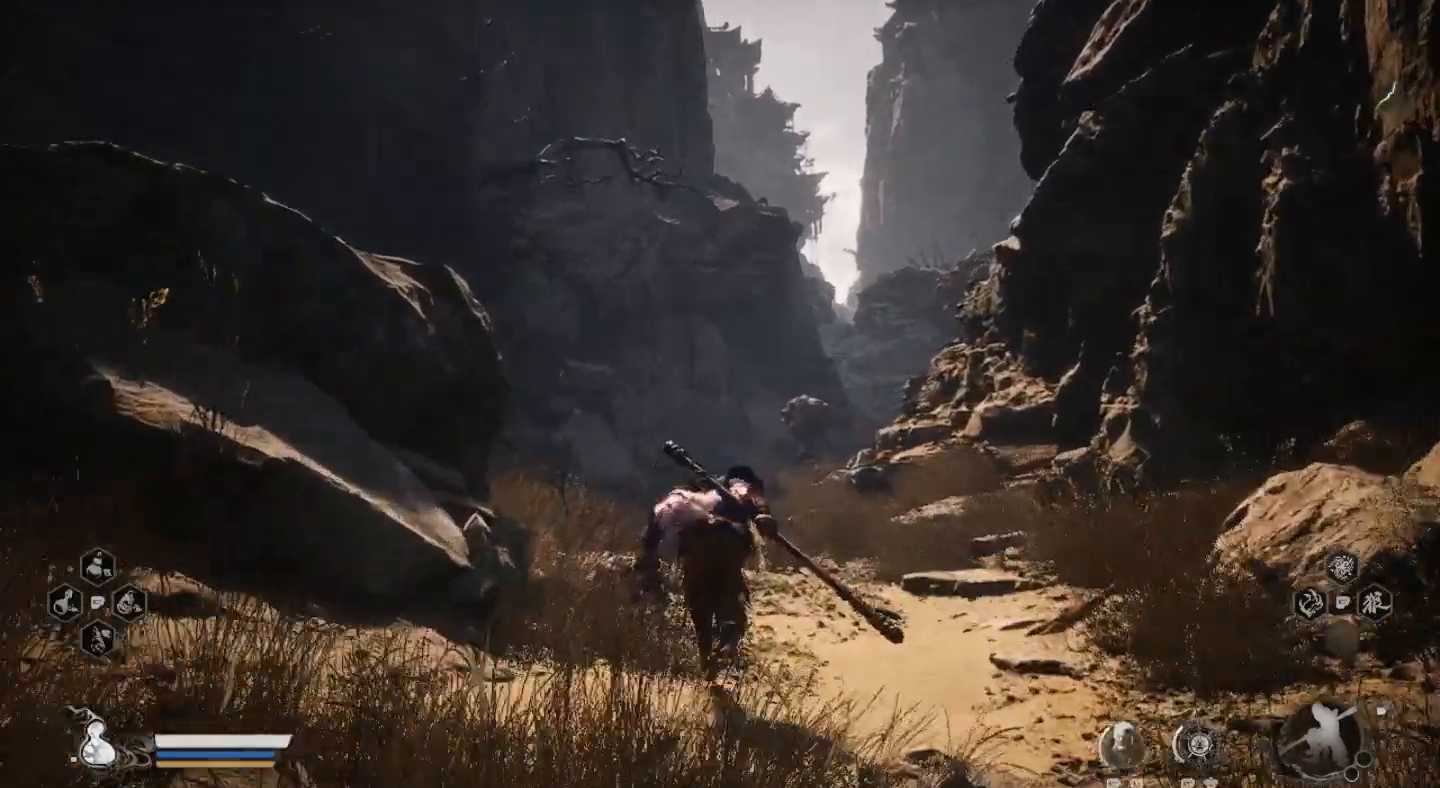
{"buttons": [], "left_stick": "up", "right_stick": "center", "events": [[167, "right_stick", "center"]]}